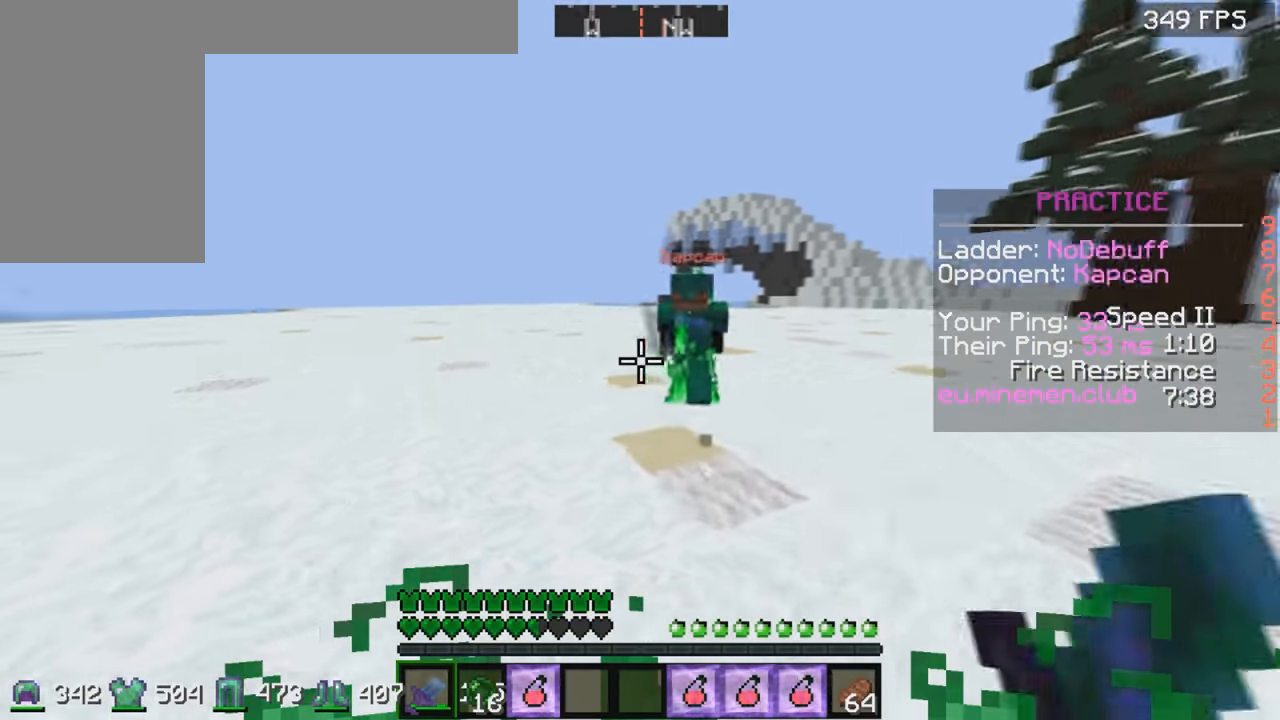
Gameplay with keyboard and mouse; each line is a JSON object with the keys and mouse buttons held at the frame after it. "events" lists presses ("down") and releases ("up") of "a", "d", "s", "space", "w", "mouse_left" and "mouse_right" between this image and that frame as [ms after this image, input, new state], when the widget could be followed in between. "mouse_left", "mouse_right" = the "left", "right" buttons of the "mouse" list. No other keys are recorded. Fast repeated clicks can show as one long hold. Mouse movement is not recorded.
{"keys": ["a", "w"], "mouse": [], "events": [[150, "mouse_left", "down"], [200, "mouse_left", "up"], [250, "mouse_left", "down"], [317, "mouse_left", "up"], [350, "a", "down"], [350, "d", "up"], [350, "w", "up"], [400, "mouse_left", "down"], [500, "mouse_left", "up"], [500, "w", "down"]]}
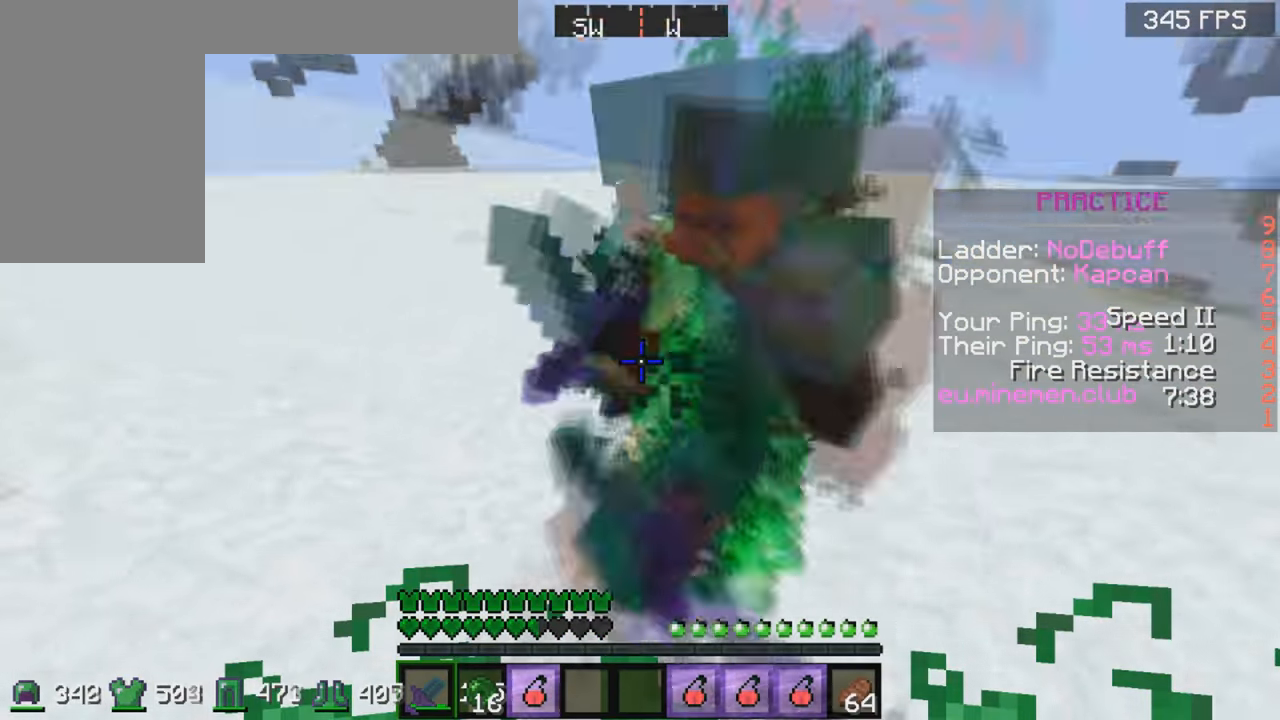
{"keys": ["a", "w"], "mouse": [], "events": [[100, "mouse_left", "down"], [200, "mouse_left", "up"], [350, "mouse_left", "down"], [450, "mouse_left", "up"]]}
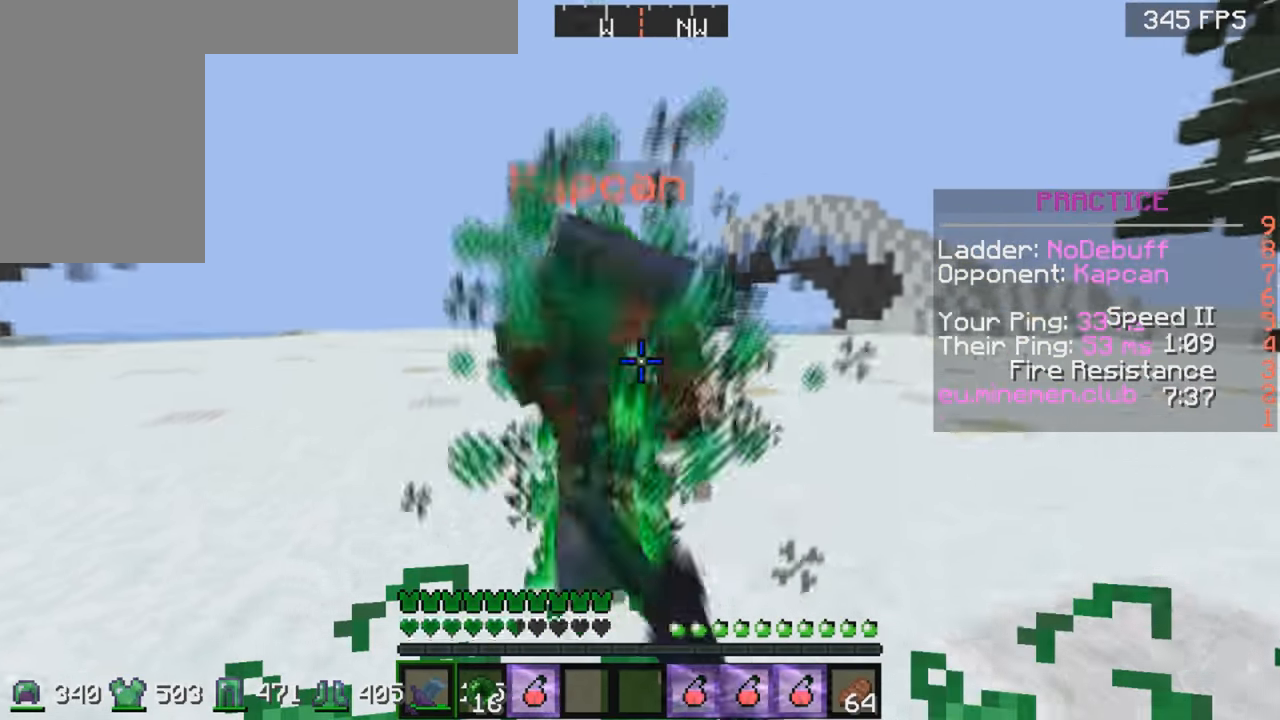
{"keys": ["a", "w"], "mouse": ["left"], "events": [[50, "mouse_left", "down"], [100, "mouse_left", "up"], [150, "mouse_left", "down"], [200, "mouse_left", "up"], [250, "mouse_left", "down"], [317, "mouse_left", "up"], [350, "mouse_left", "down"]]}
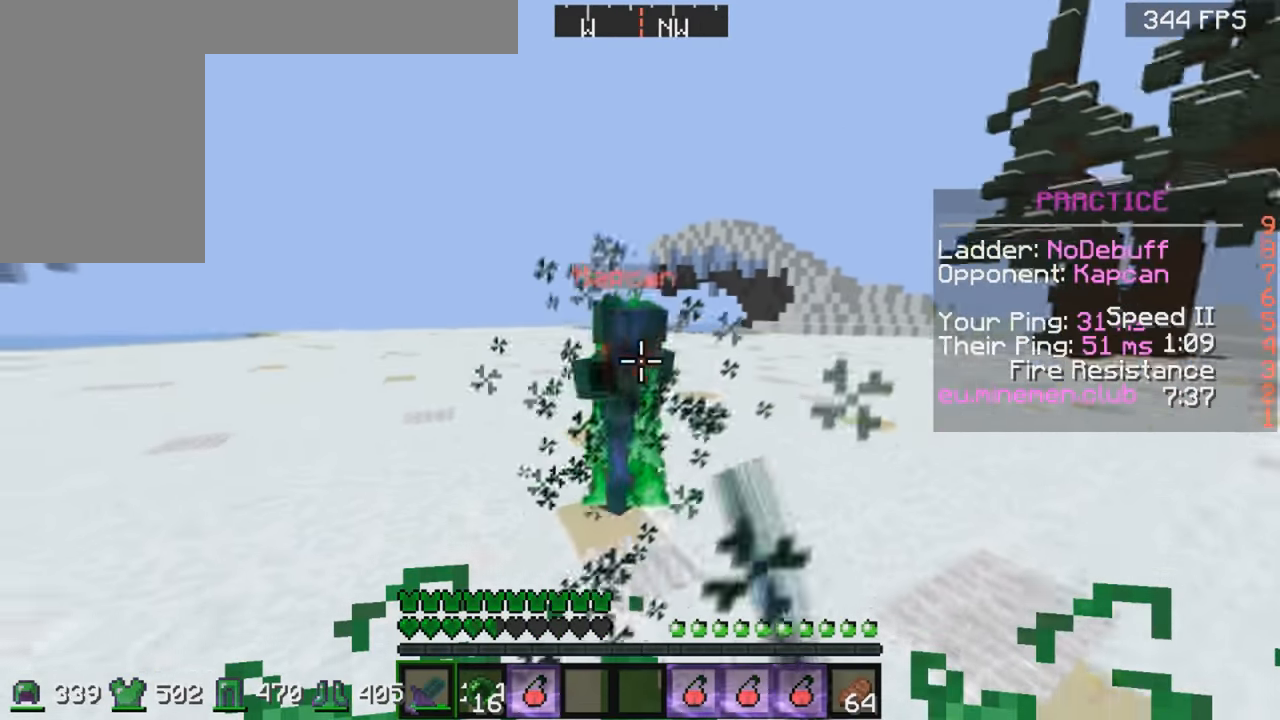
{"keys": ["a", "w"], "mouse": ["left"], "events": [[50, "a", "up"], [50, "mouse_left", "up"], [100, "mouse_left", "down"], [150, "d", "down"], [167, "mouse_left", "up"], [200, "mouse_left", "down"], [250, "d", "up"], [267, "mouse_left", "up"], [300, "mouse_left", "down"], [350, "a", "down"], [467, "mouse_left", "up"], [500, "mouse_left", "down"]]}
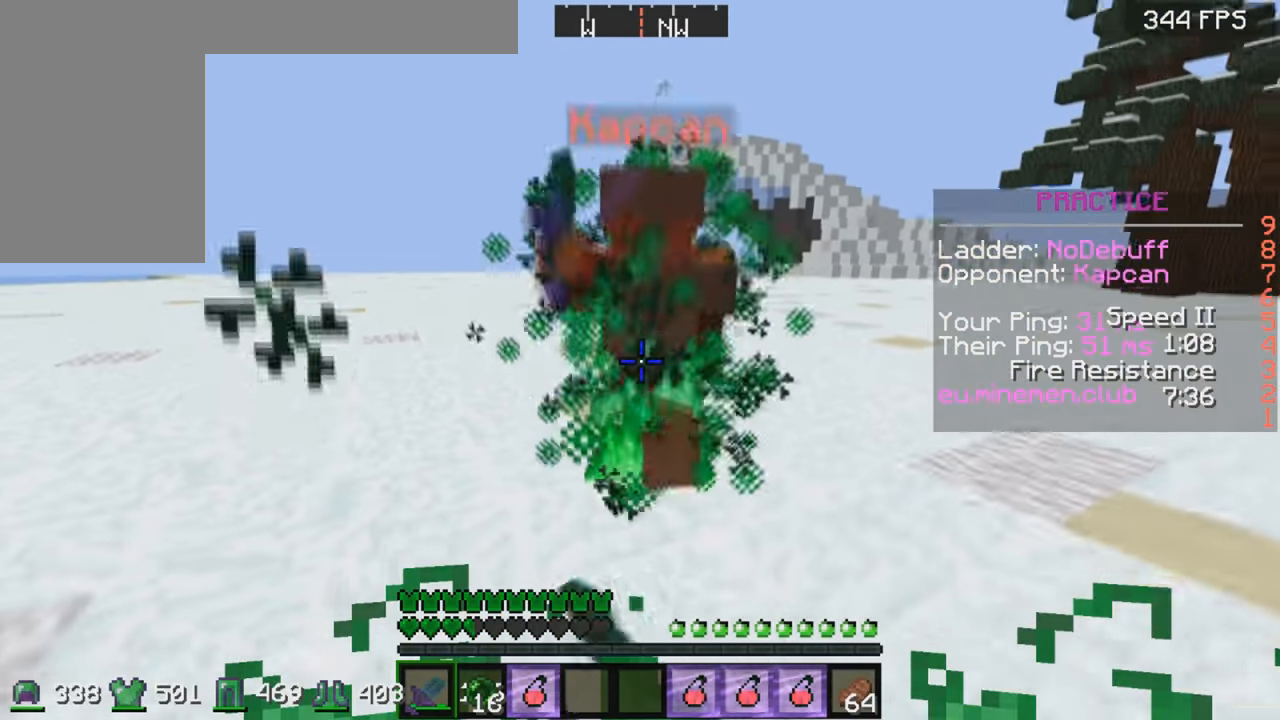
{"keys": ["a", "w"], "mouse": ["left"], "events": [[100, "mouse_left", "up"], [150, "mouse_left", "down"], [200, "mouse_left", "up"], [250, "mouse_left", "down"], [350, "mouse_right", "down"], [400, "mouse_left", "up"], [417, "mouse_right", "up"], [450, "mouse_left", "down"]]}
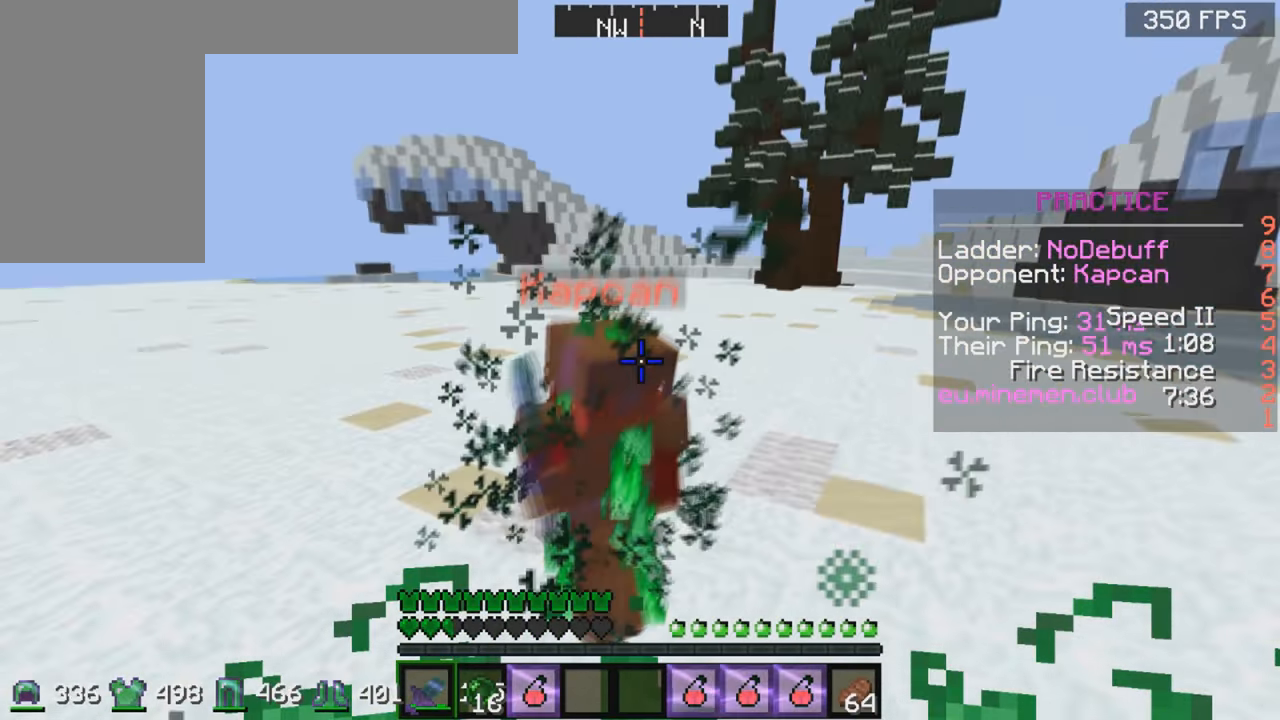
{"keys": ["a", "w"], "mouse": ["right"], "events": [[200, "mouse_left", "up"], [300, "mouse_left", "down"], [300, "mouse_right", "down"], [350, "mouse_right", "up"], [400, "mouse_left", "up"], [500, "mouse_right", "down"]]}
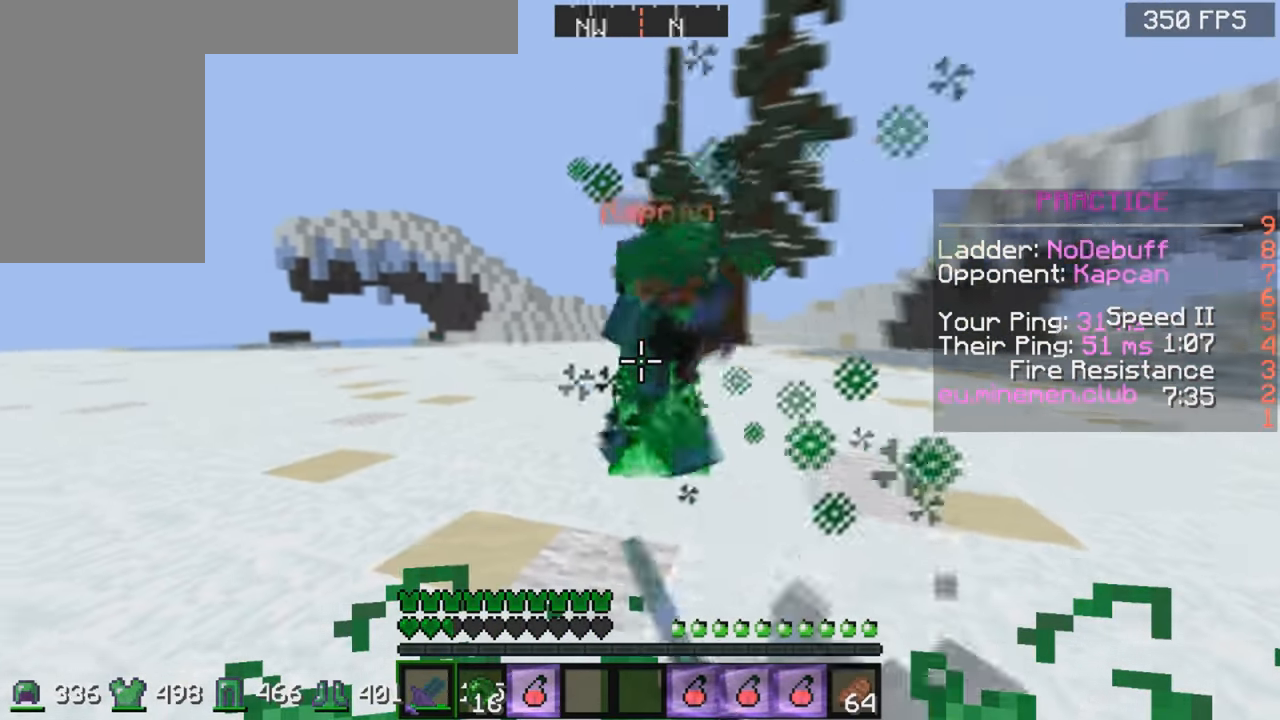
{"keys": ["a", "w"], "mouse": [], "events": [[67, "mouse_right", "up"], [100, "mouse_left", "down"], [200, "mouse_left", "up"], [300, "mouse_left", "down"], [466, "mouse_left", "up"]]}
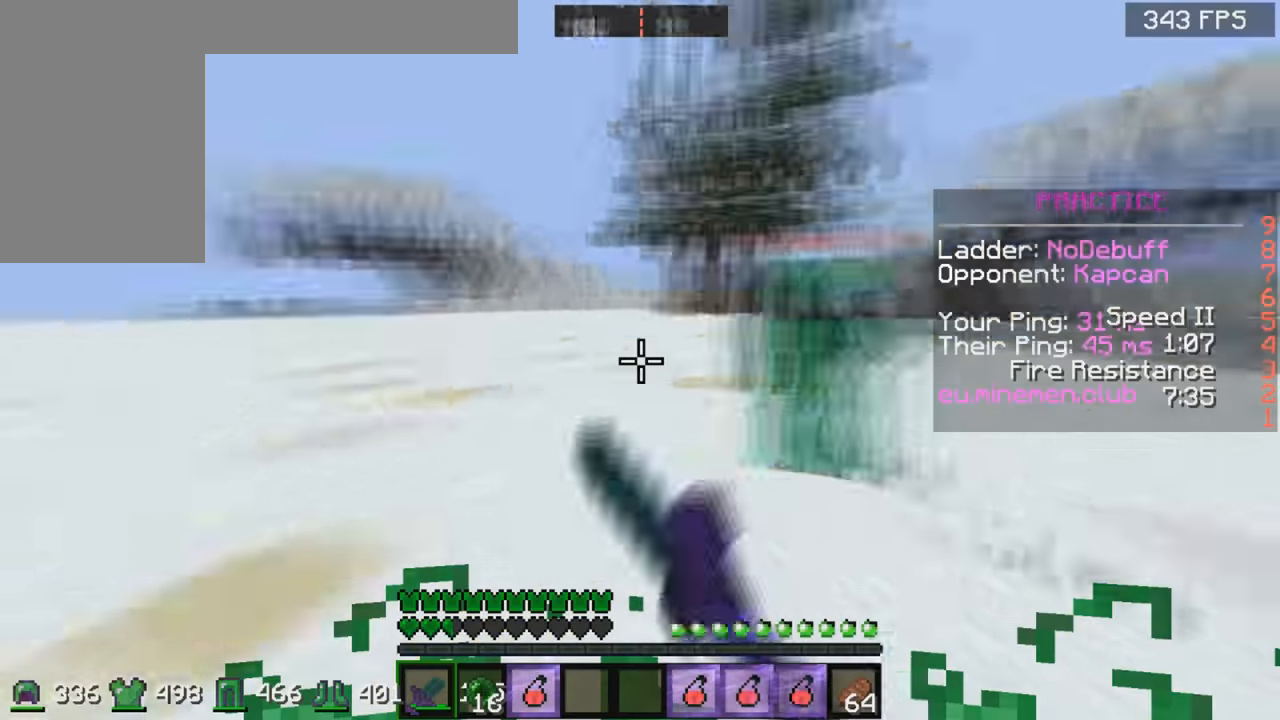
{"keys": ["w"], "mouse": [], "events": [[150, "a", "up"], [250, "mouse_right", "down"], [300, "mouse_right", "up"]]}
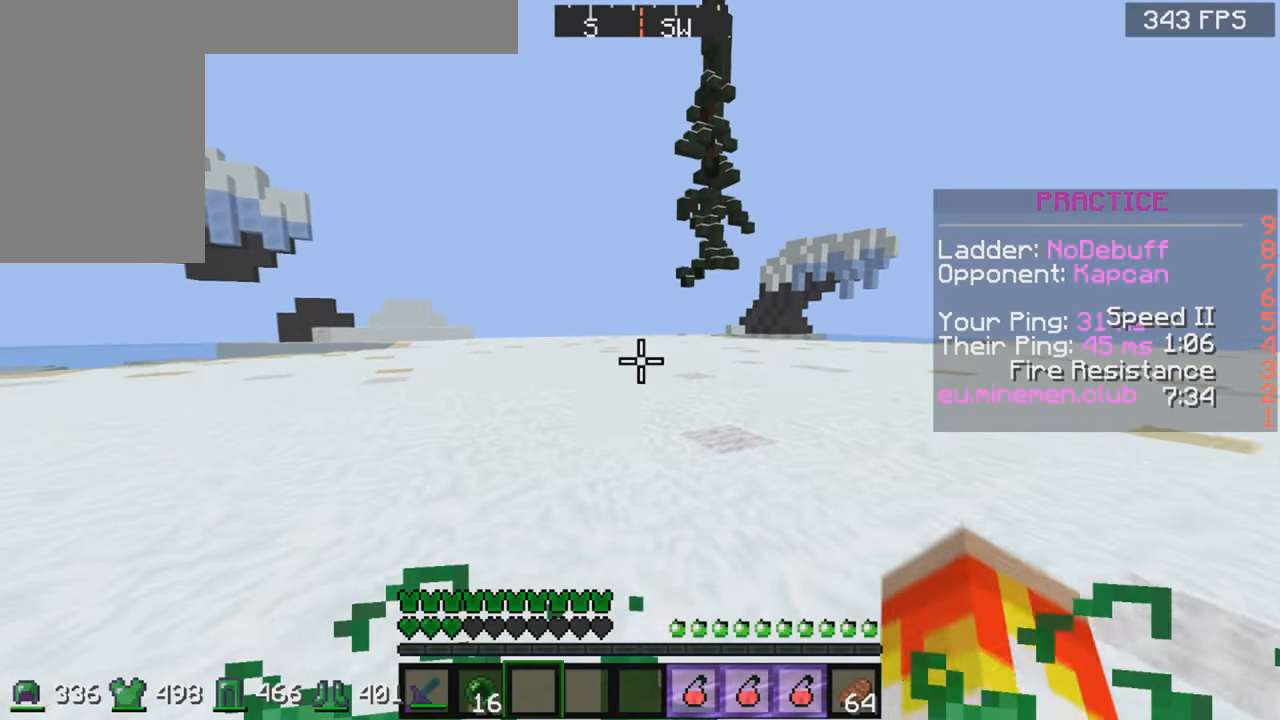
{"keys": ["w"], "mouse": [], "events": [[100, "w", "up"], [250, "s", "down"], [366, "s", "up"], [500, "w", "down"]]}
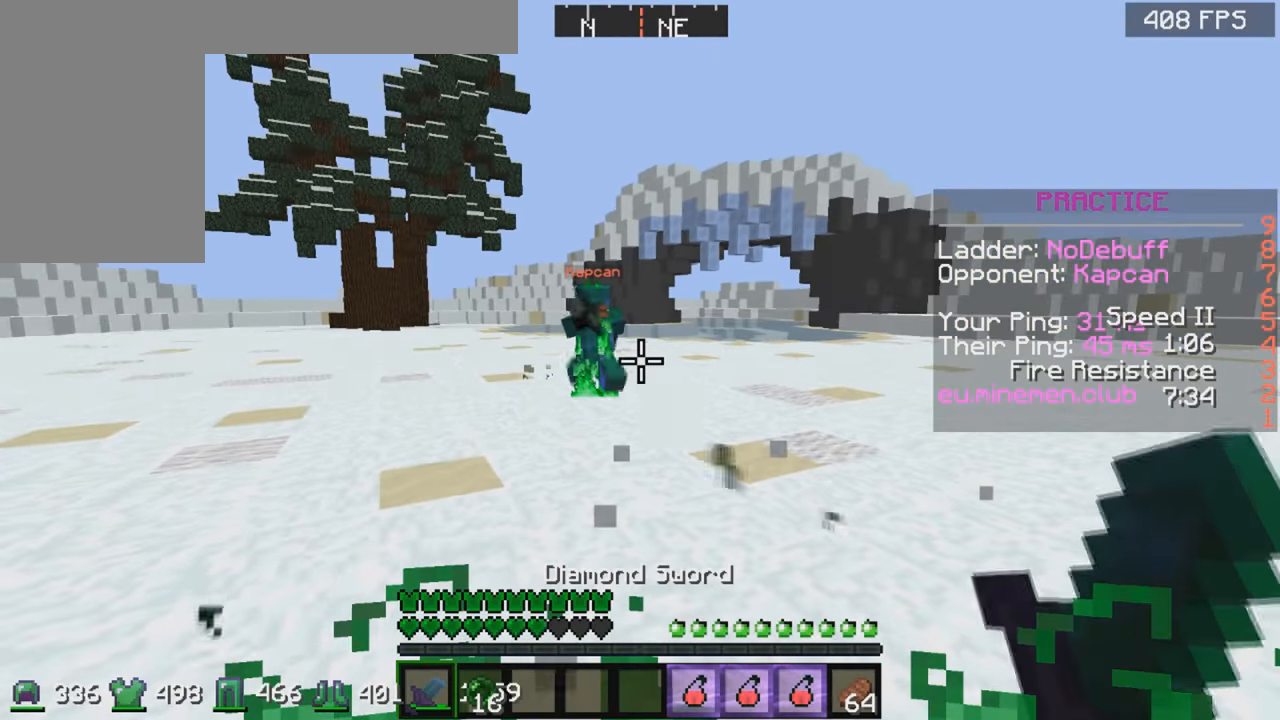
{"keys": ["d", "w"], "mouse": ["left"], "events": [[200, "mouse_left", "down"], [350, "d", "down"], [366, "mouse_left", "up"], [450, "mouse_left", "down"]]}
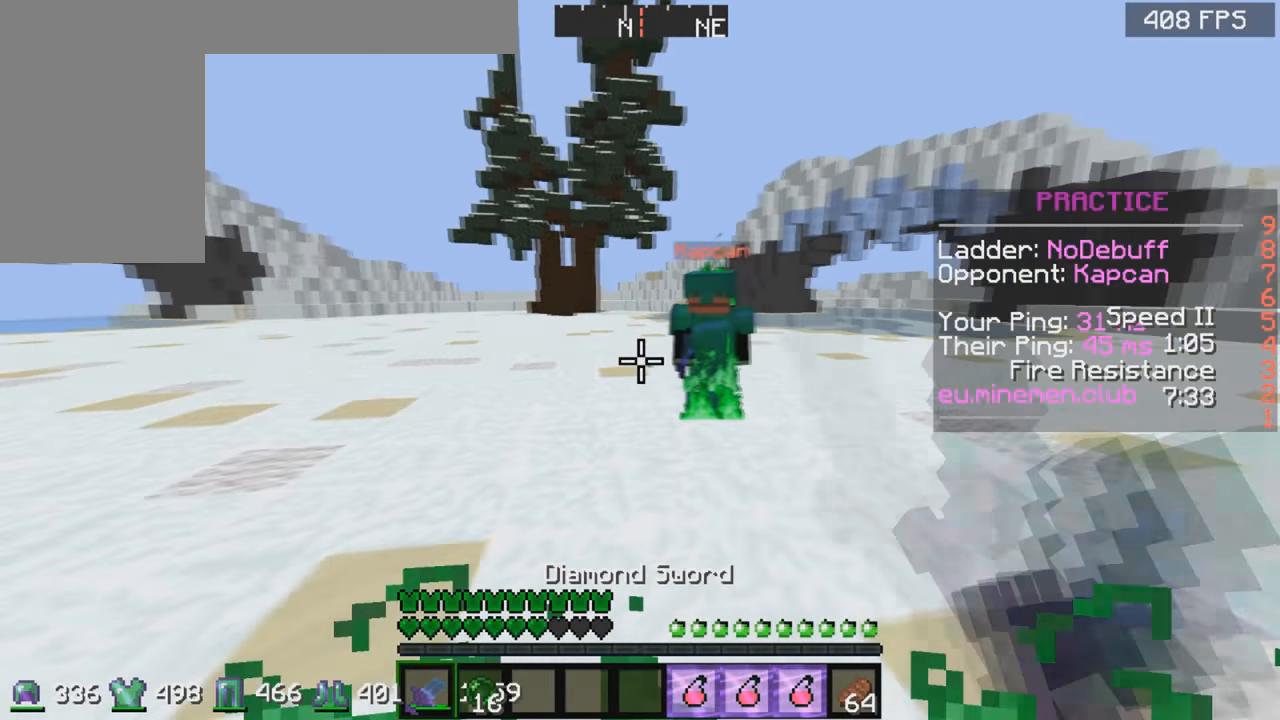
{"keys": ["a"], "mouse": ["left"], "events": [[16, "mouse_left", "up"], [50, "mouse_left", "down"], [116, "mouse_left", "up"], [200, "mouse_left", "down"], [266, "mouse_left", "up"], [333, "mouse_left", "down"], [416, "mouse_left", "up"], [416, "w", "up"], [450, "mouse_left", "down"], [500, "a", "down"], [500, "d", "up"]]}
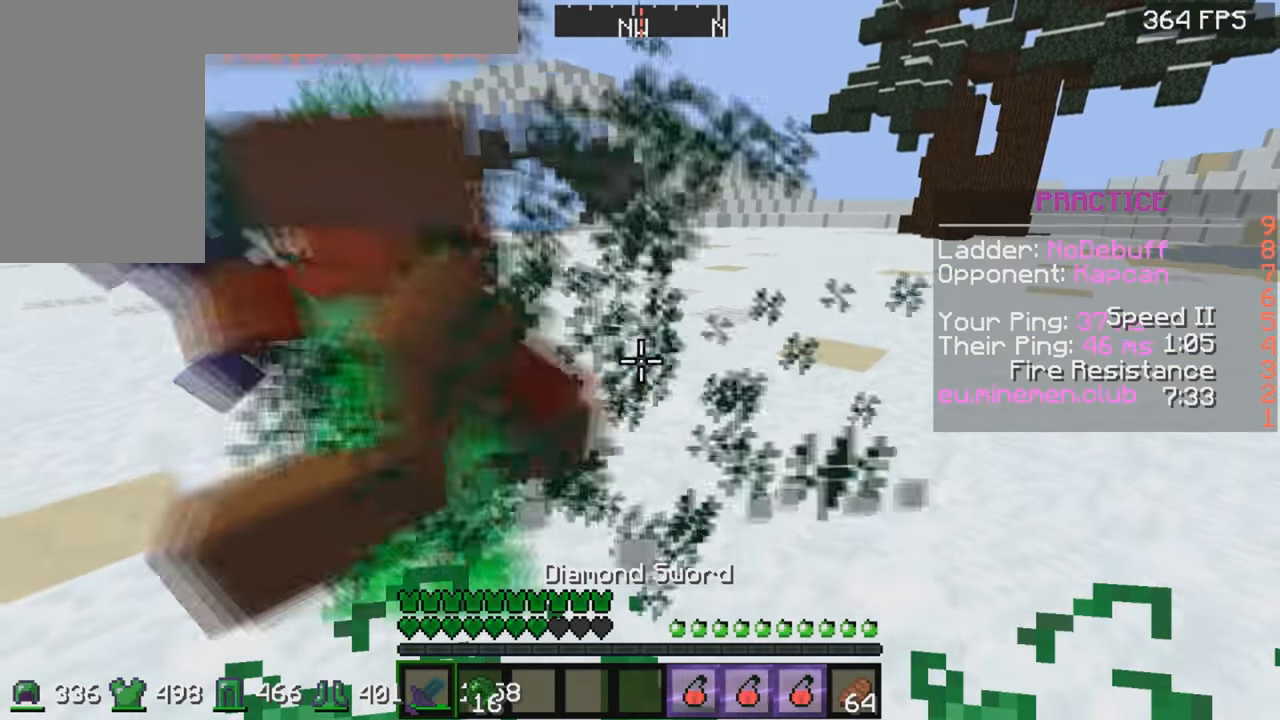
{"keys": ["w"], "mouse": ["left"], "events": [[66, "mouse_left", "up"], [100, "mouse_left", "down"], [100, "w", "down"], [200, "mouse_left", "up"], [300, "mouse_left", "down"], [350, "mouse_left", "up"], [450, "mouse_left", "down"], [500, "a", "up"]]}
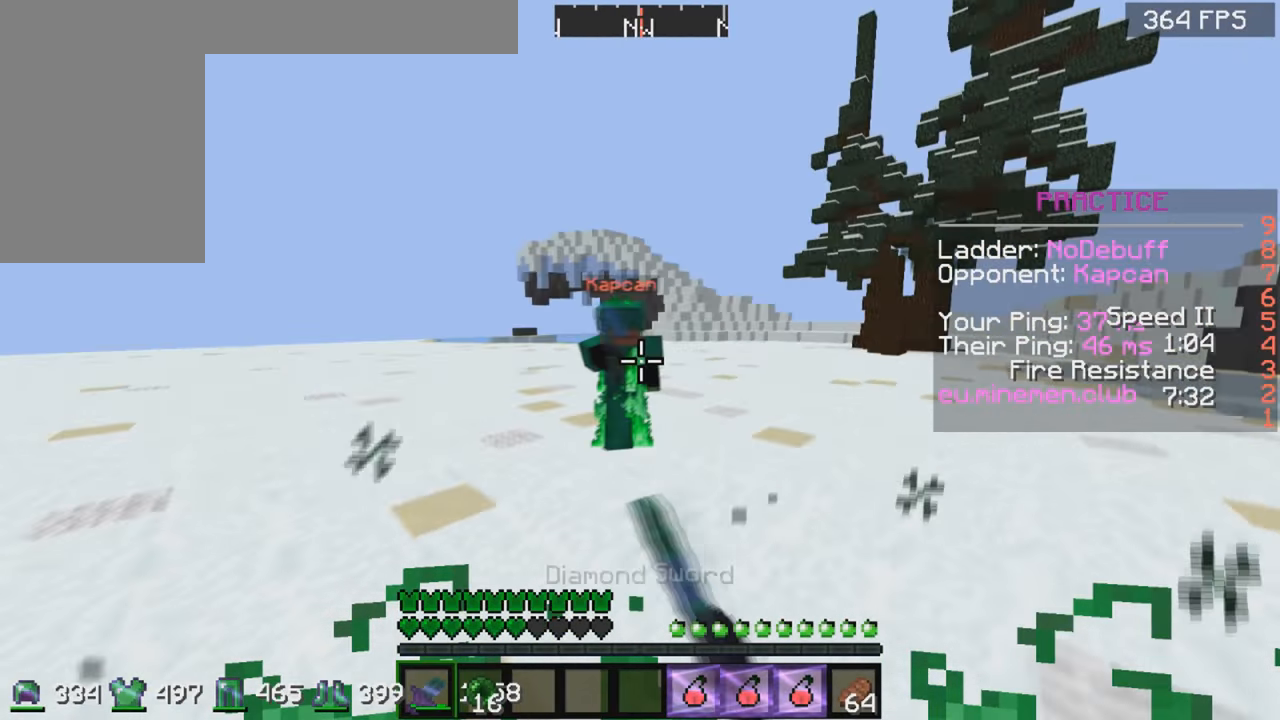
{"keys": ["w"], "mouse": ["left"], "events": [[116, "mouse_left", "up"], [150, "mouse_left", "down"], [266, "mouse_left", "up"], [400, "mouse_left", "down"], [466, "mouse_left", "up"], [500, "mouse_left", "down"]]}
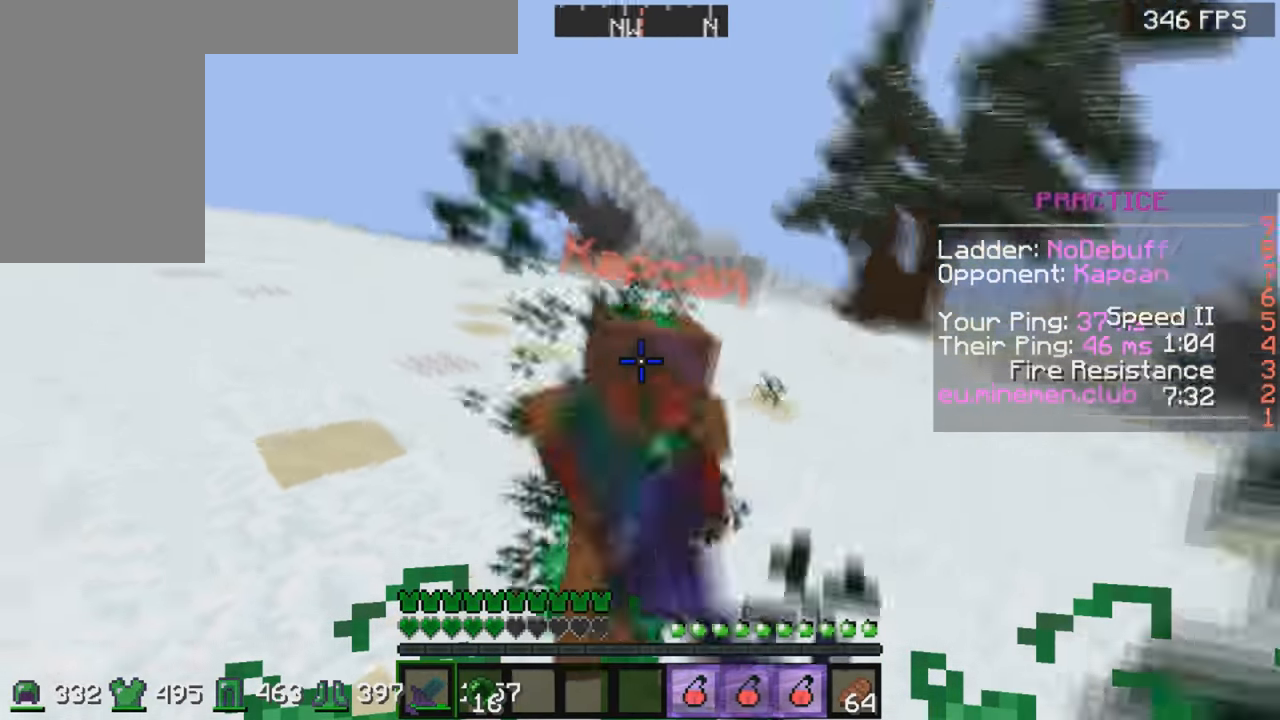
{"keys": ["w"], "mouse": ["left"], "events": [[116, "mouse_left", "up"], [150, "mouse_left", "down"], [266, "mouse_left", "up"], [300, "mouse_left", "down"], [366, "mouse_left", "up"], [400, "mouse_left", "down"], [400, "mouse_right", "down"], [450, "mouse_right", "up"]]}
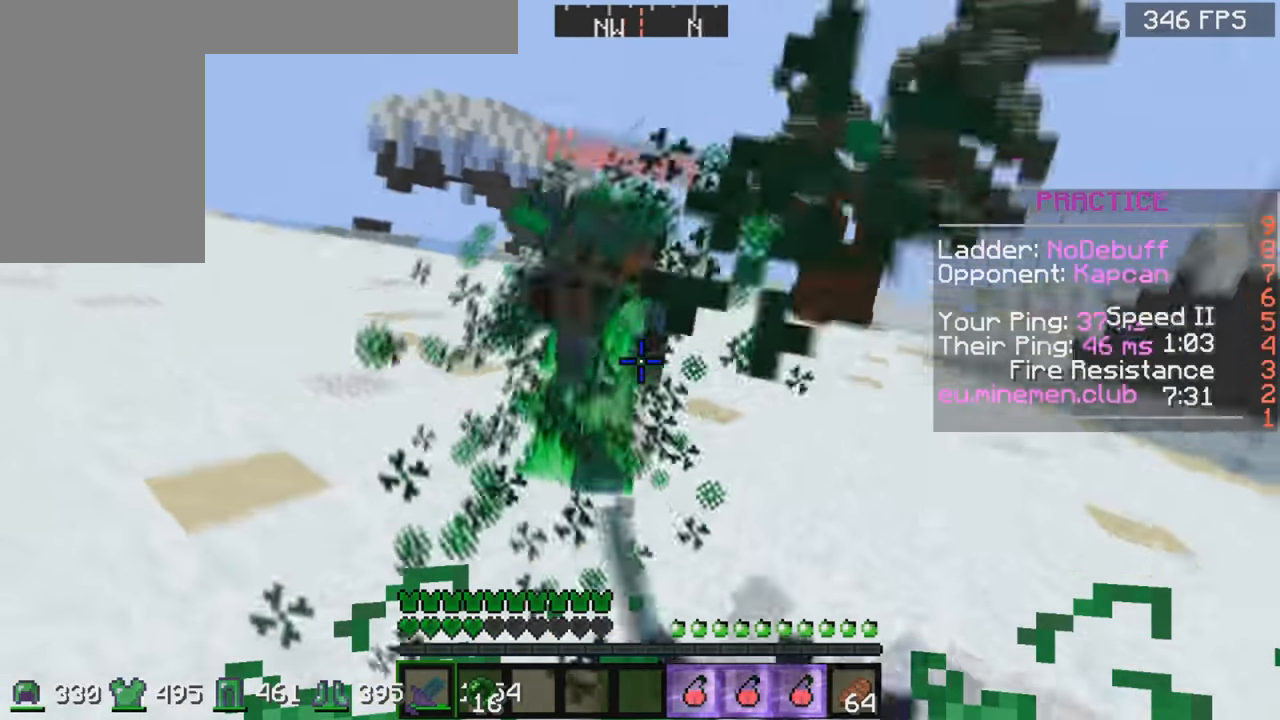
{"keys": ["w"], "mouse": ["left"], "events": [[16, "mouse_left", "up"], [50, "mouse_left", "down"], [50, "mouse_right", "down"], [116, "mouse_left", "up"], [116, "mouse_right", "up"], [200, "mouse_left", "down"], [266, "mouse_left", "up"], [333, "mouse_left", "down"], [416, "mouse_left", "up"], [450, "mouse_left", "down"]]}
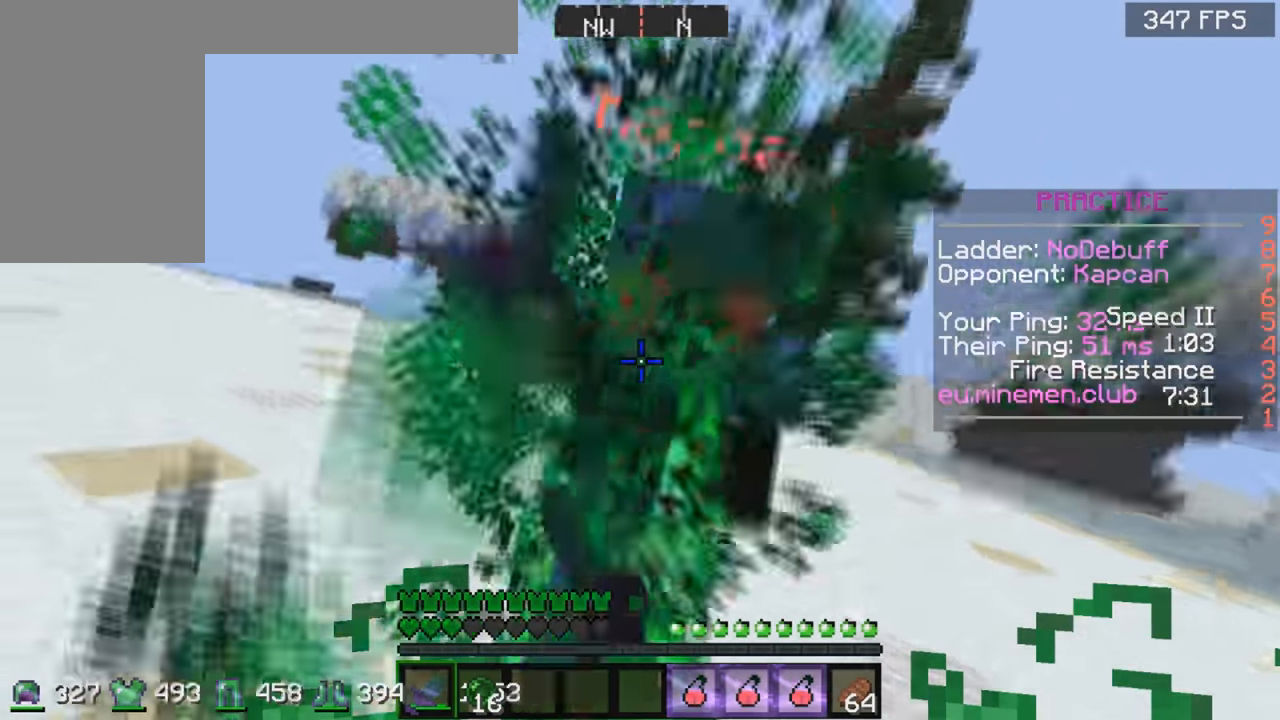
{"keys": ["w"], "mouse": ["left", "right"], "events": [[66, "mouse_left", "up"], [100, "mouse_left", "down"], [100, "mouse_right", "down"], [150, "mouse_right", "up"], [216, "mouse_left", "up"], [250, "mouse_left", "down"], [250, "mouse_right", "down"], [300, "mouse_right", "up"], [366, "mouse_left", "up"], [383, "mouse_right", "down"], [400, "mouse_left", "down"], [450, "mouse_right", "up"], [466, "mouse_left", "up"], [500, "mouse_left", "down"], [500, "mouse_right", "down"]]}
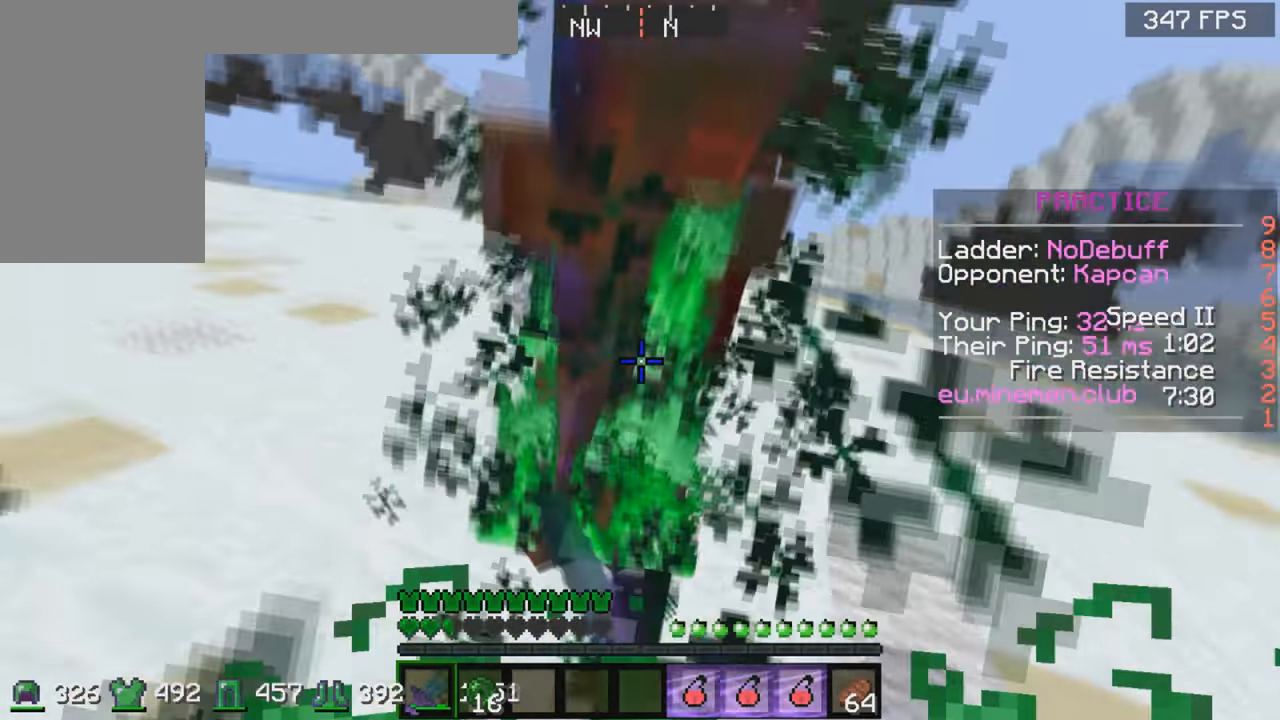
{"keys": ["w"], "mouse": ["left"], "events": [[66, "mouse_left", "up"], [66, "mouse_right", "up"], [100, "mouse_right", "down"], [150, "mouse_left", "down"], [200, "mouse_left", "up"], [216, "mouse_right", "up"], [250, "mouse_left", "down"], [250, "mouse_right", "down"], [300, "mouse_right", "up"]]}
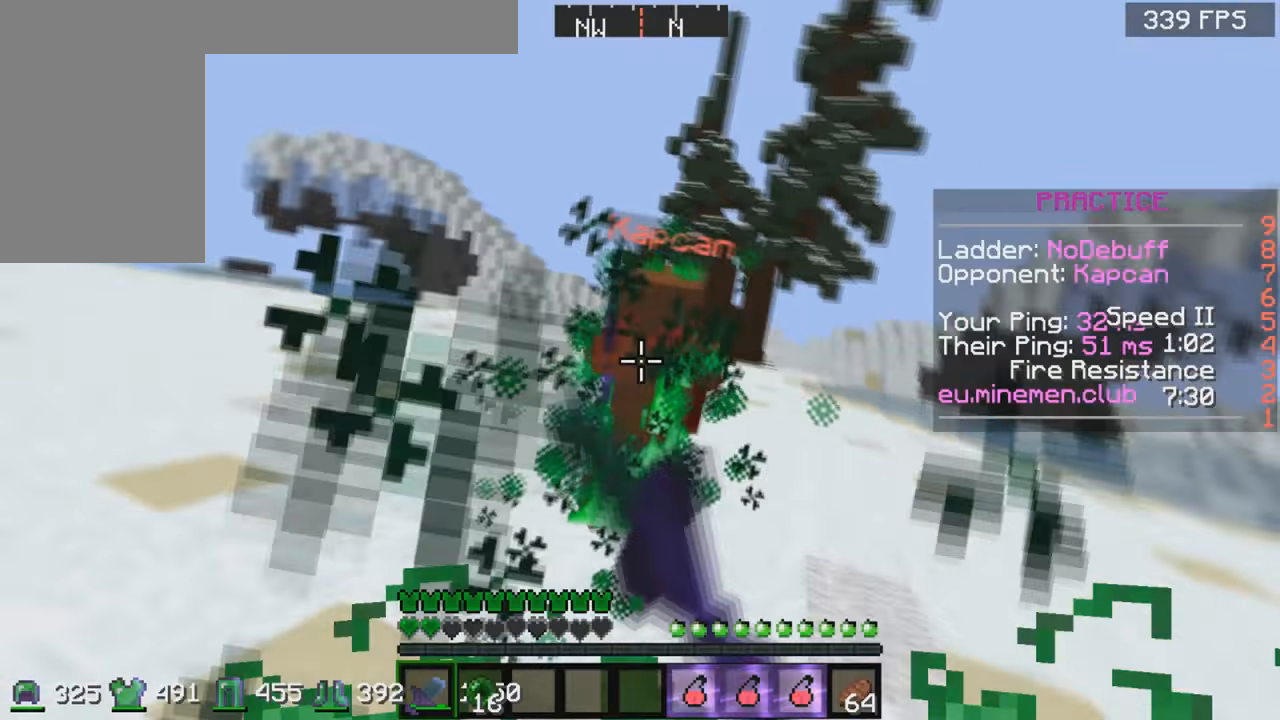
{"keys": ["w"], "mouse": ["left"], "events": [[17, "mouse_left", "up"], [50, "mouse_left", "down"], [50, "mouse_right", "down"], [117, "mouse_right", "up"], [167, "mouse_left", "up"], [217, "mouse_left", "down"], [317, "mouse_left", "up"], [400, "mouse_left", "down"]]}
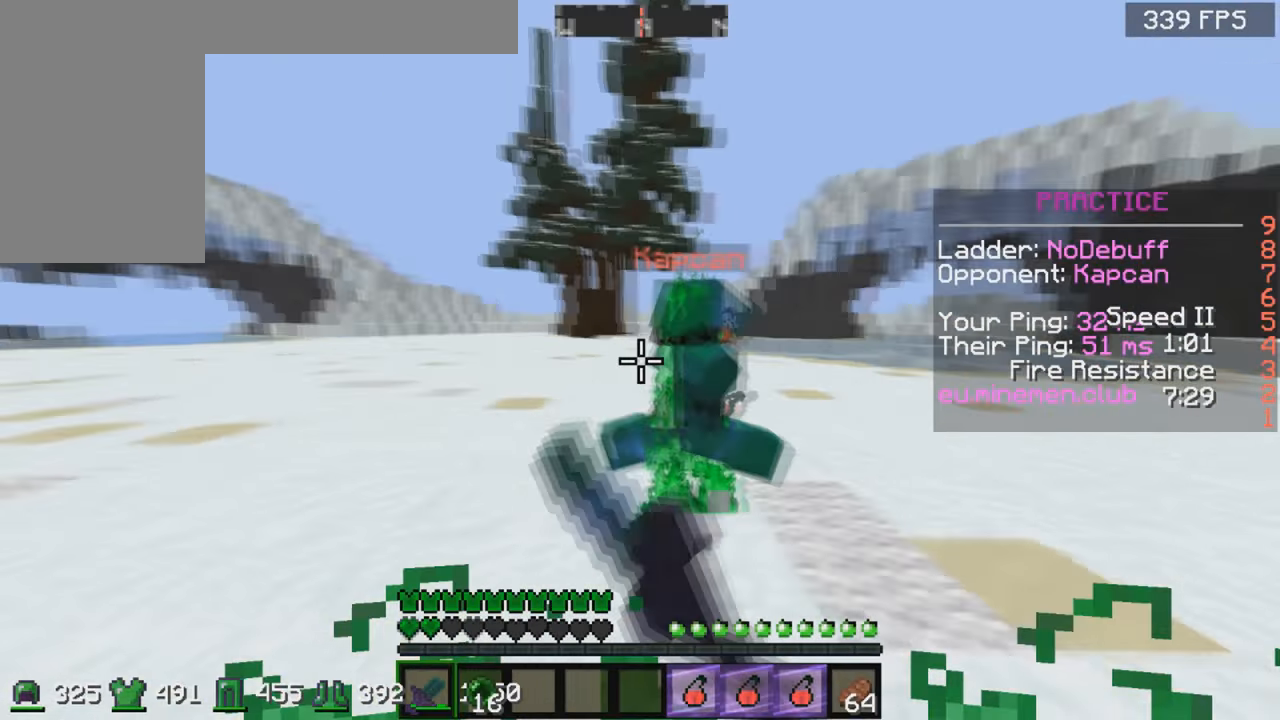
{"keys": ["a", "w"], "mouse": ["left"], "events": [[117, "a", "down"], [117, "mouse_left", "up"], [150, "mouse_left", "down"], [200, "mouse_left", "up"], [300, "mouse_left", "down"], [350, "mouse_left", "up"], [450, "mouse_left", "down"]]}
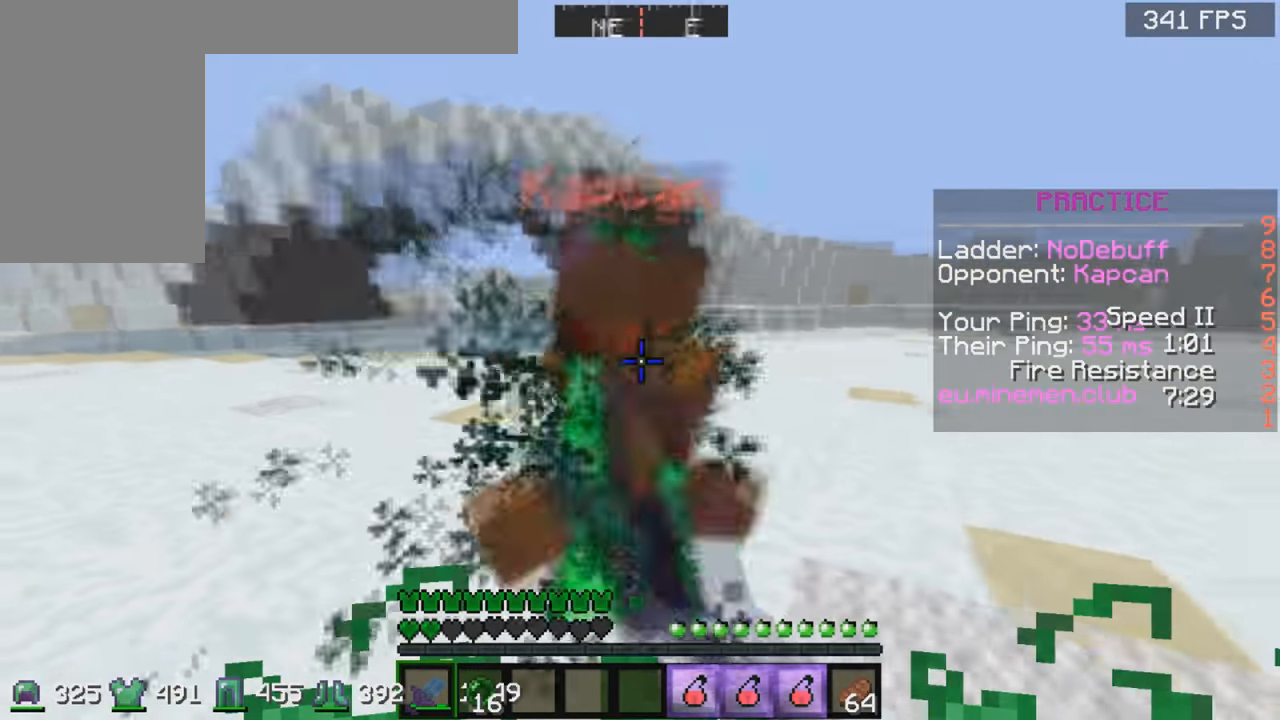
{"keys": ["a"], "mouse": [], "events": [[17, "mouse_left", "up"], [50, "mouse_left", "down"], [150, "w", "up"], [167, "mouse_left", "up"], [217, "mouse_left", "down"], [250, "mouse_left", "up"], [350, "mouse_left", "down"], [450, "mouse_left", "up"]]}
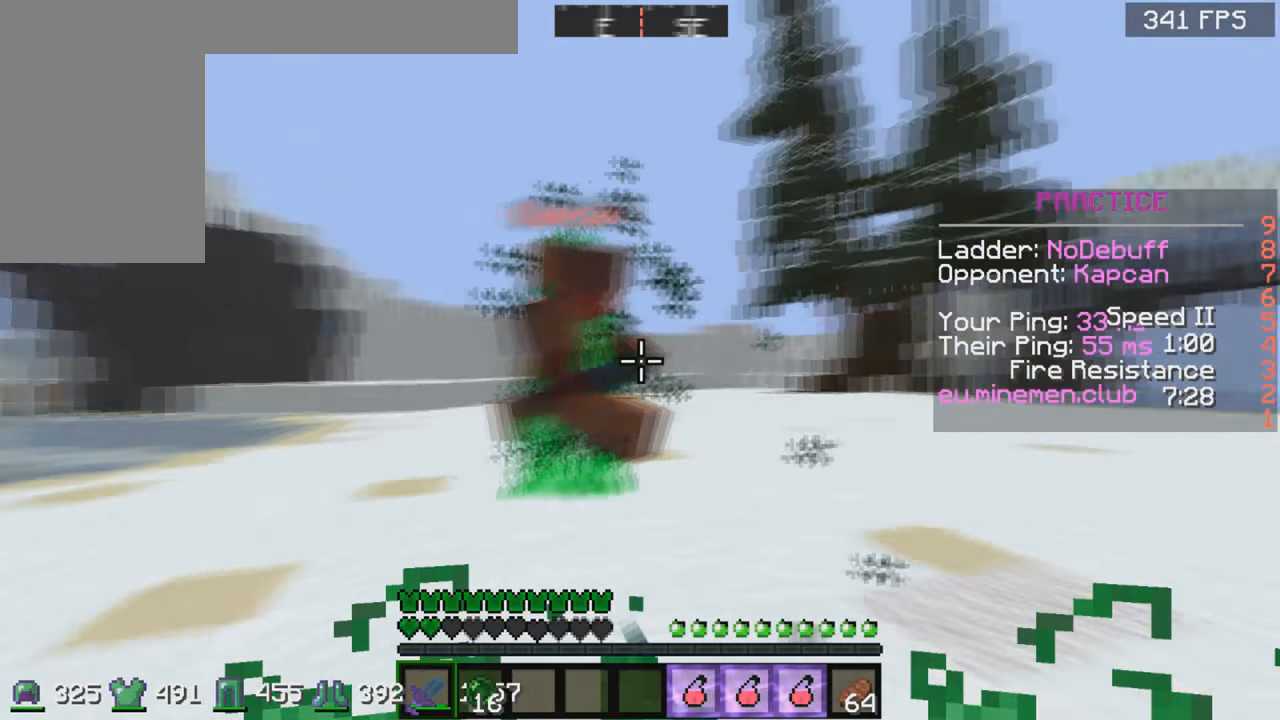
{"keys": ["a", "w"], "mouse": [], "events": [[100, "mouse_left", "down"], [150, "s", "down"], [200, "mouse_left", "up"], [300, "a", "up"], [350, "a", "down"], [367, "s", "up"], [450, "w", "down"]]}
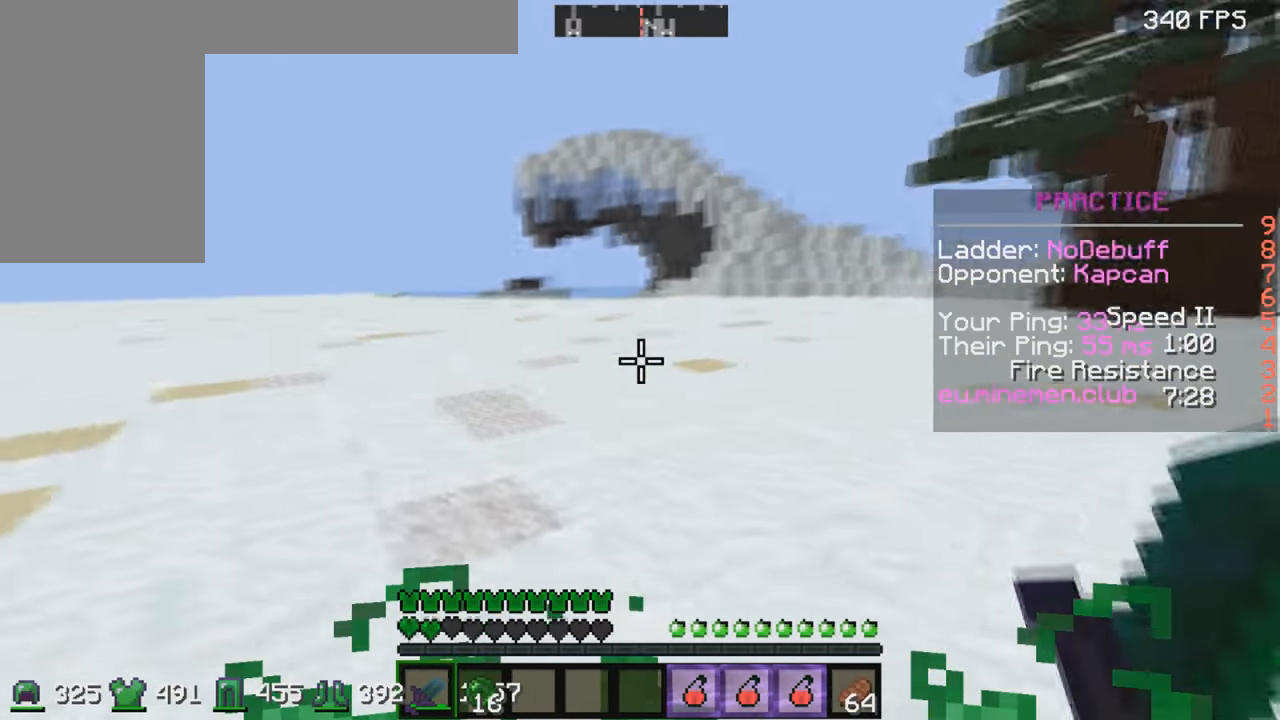
{"keys": ["w"], "mouse": ["right"], "events": [[50, "a", "up"], [267, "mouse_right", "down"]]}
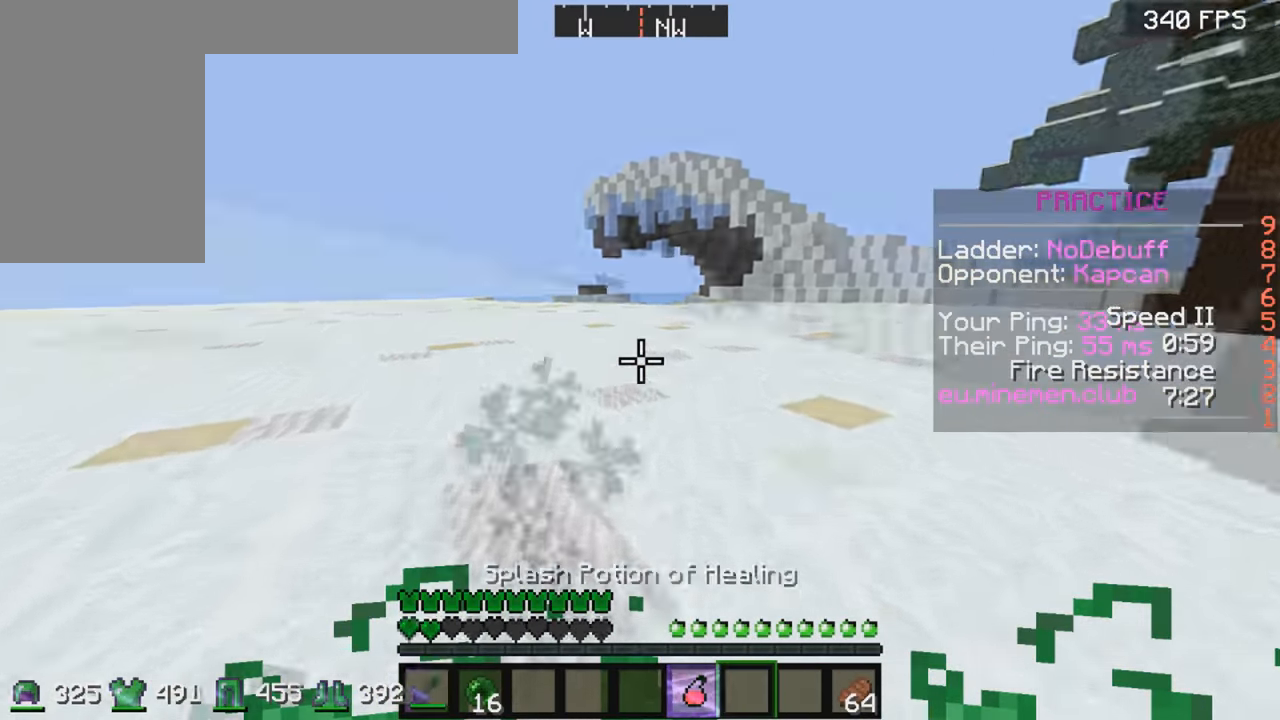
{"keys": [], "mouse": []}
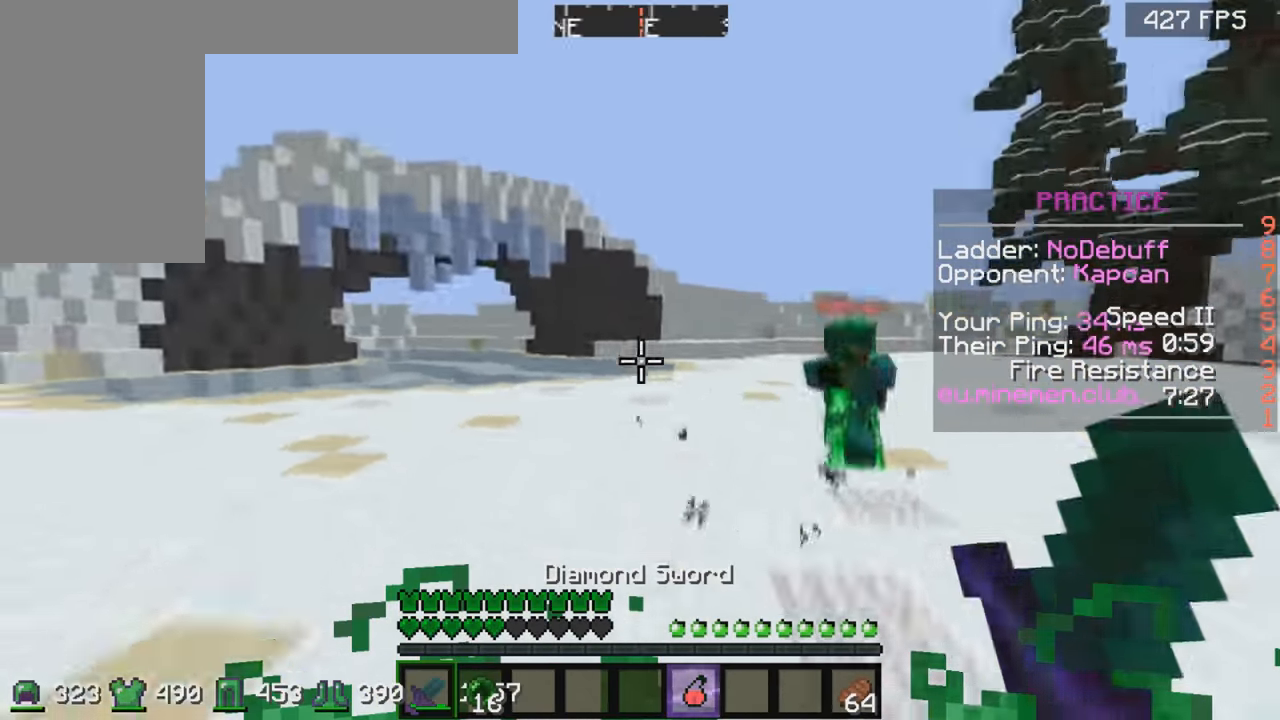
{"keys": ["d", "w"], "mouse": ["left"], "events": [[117, "w", "down"], [350, "mouse_left", "down"], [417, "mouse_left", "up"], [450, "mouse_left", "down"], [500, "d", "down"]]}
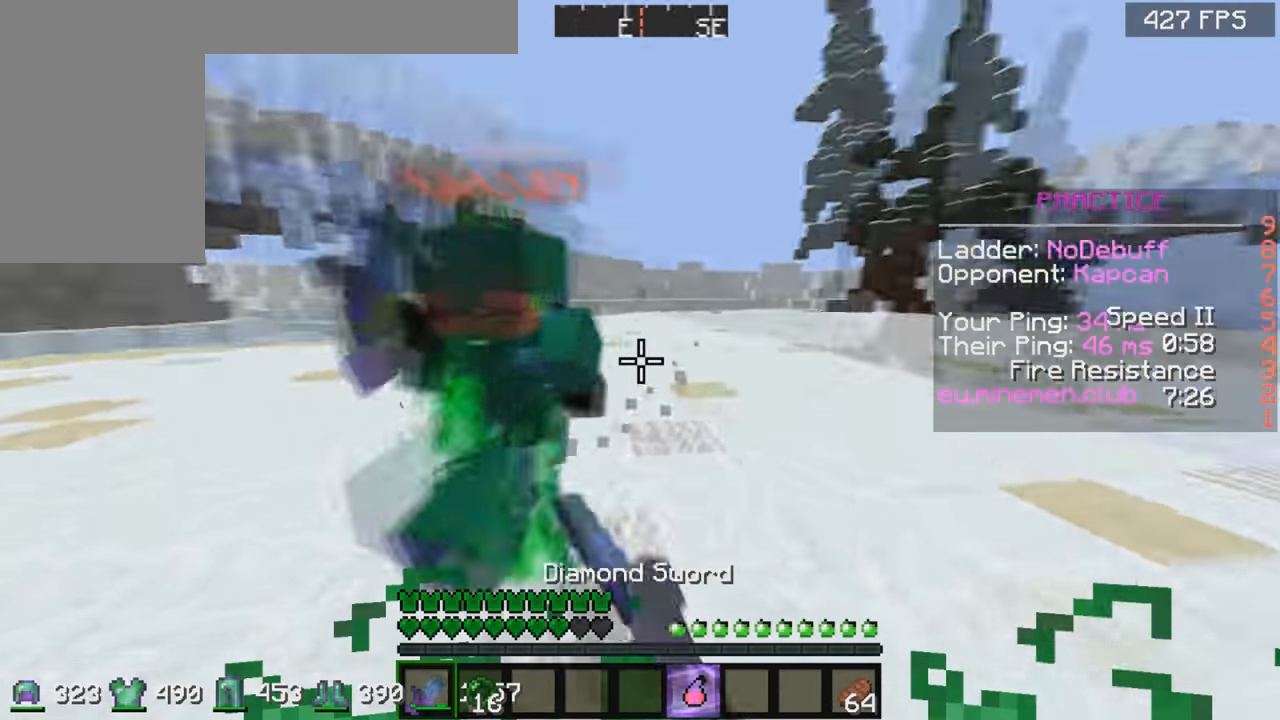
{"keys": ["a", "w"], "mouse": ["left"]}
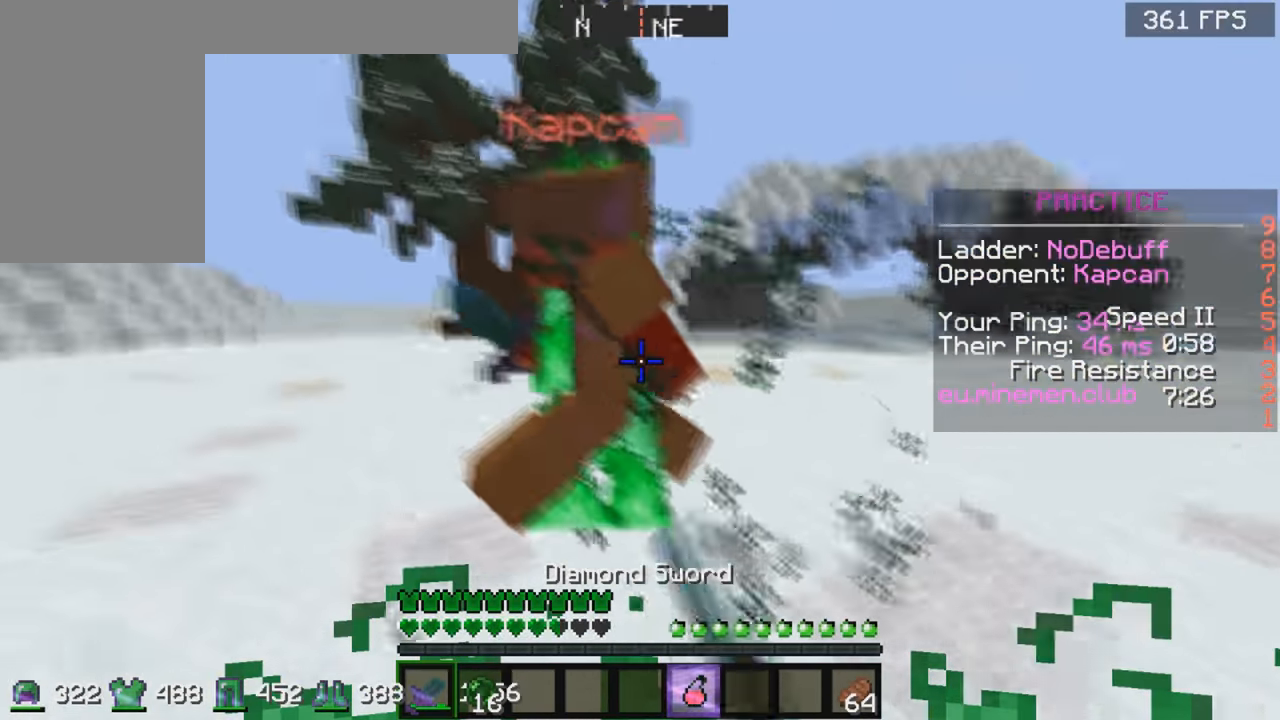
{"keys": ["w"], "mouse": ["left"], "events": [[117, "mouse_left", "up"], [150, "mouse_left", "down"], [217, "mouse_left", "up"], [250, "mouse_left", "down"], [317, "mouse_left", "up"], [350, "mouse_left", "down"], [417, "a", "up"], [417, "mouse_left", "up"], [450, "mouse_left", "down"]]}
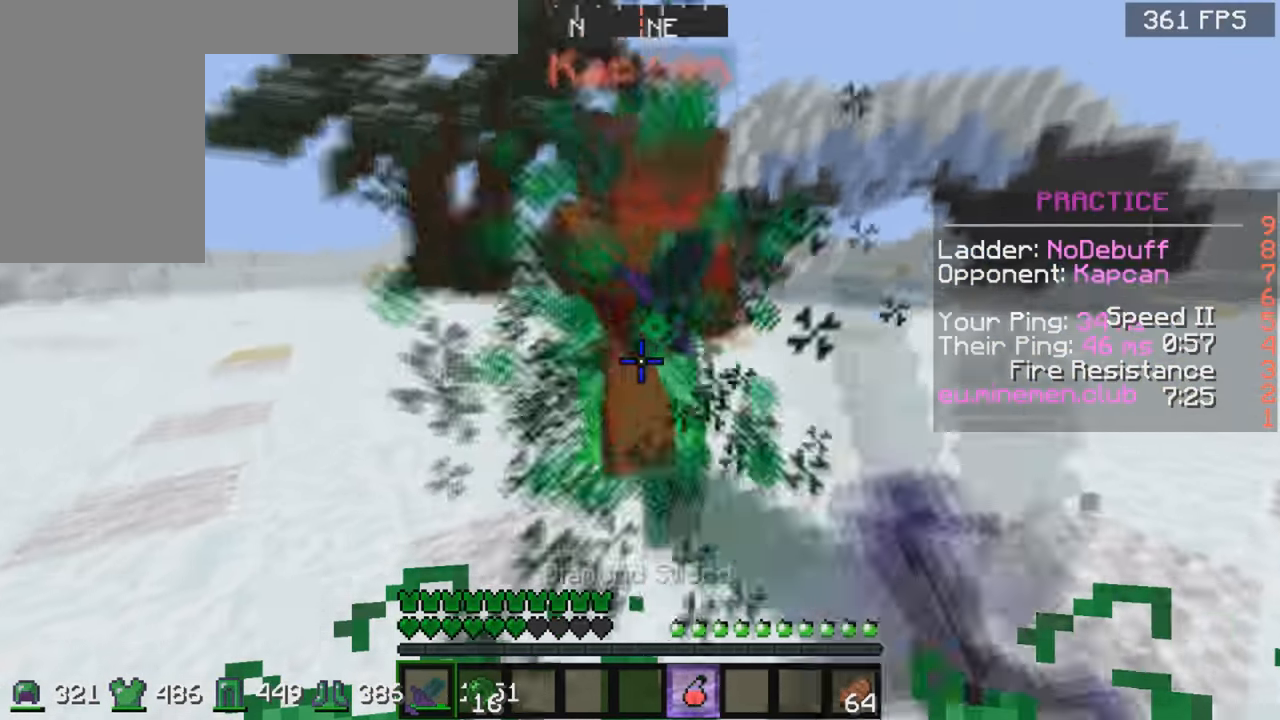
{"keys": ["w"], "mouse": ["left"], "events": [[17, "mouse_left", "up"], [50, "mouse_left", "down"], [117, "mouse_left", "up"], [150, "mouse_left", "down"], [150, "mouse_right", "down"], [217, "mouse_left", "up"], [217, "mouse_right", "up"], [250, "mouse_left", "down"], [317, "mouse_left", "up"], [333, "mouse_right", "down"], [350, "mouse_left", "down"], [417, "mouse_left", "up"], [450, "mouse_left", "down"], [450, "mouse_right", "up"]]}
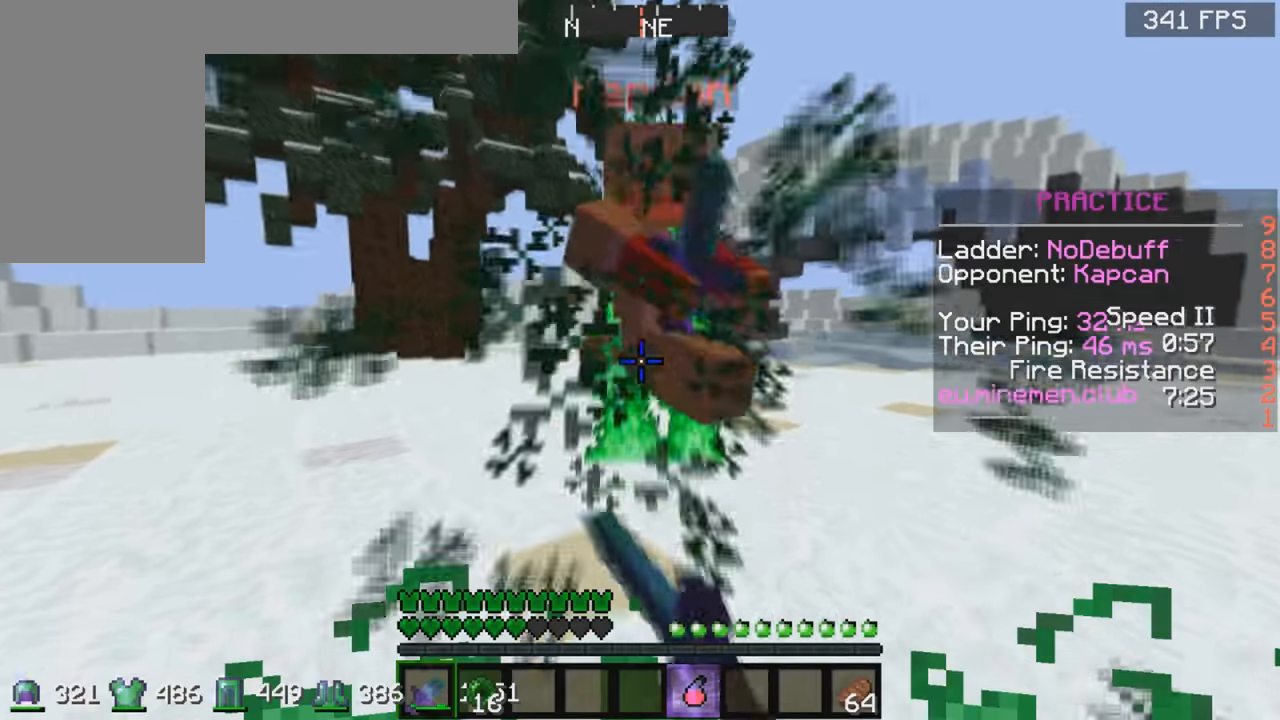
{"keys": ["a", "w"], "mouse": ["left"], "events": [[100, "mouse_right", "down"], [117, "mouse_left", "up"], [167, "mouse_right", "up"], [200, "mouse_left", "down"], [317, "mouse_left", "up"], [400, "mouse_left", "down"], [467, "a", "down"]]}
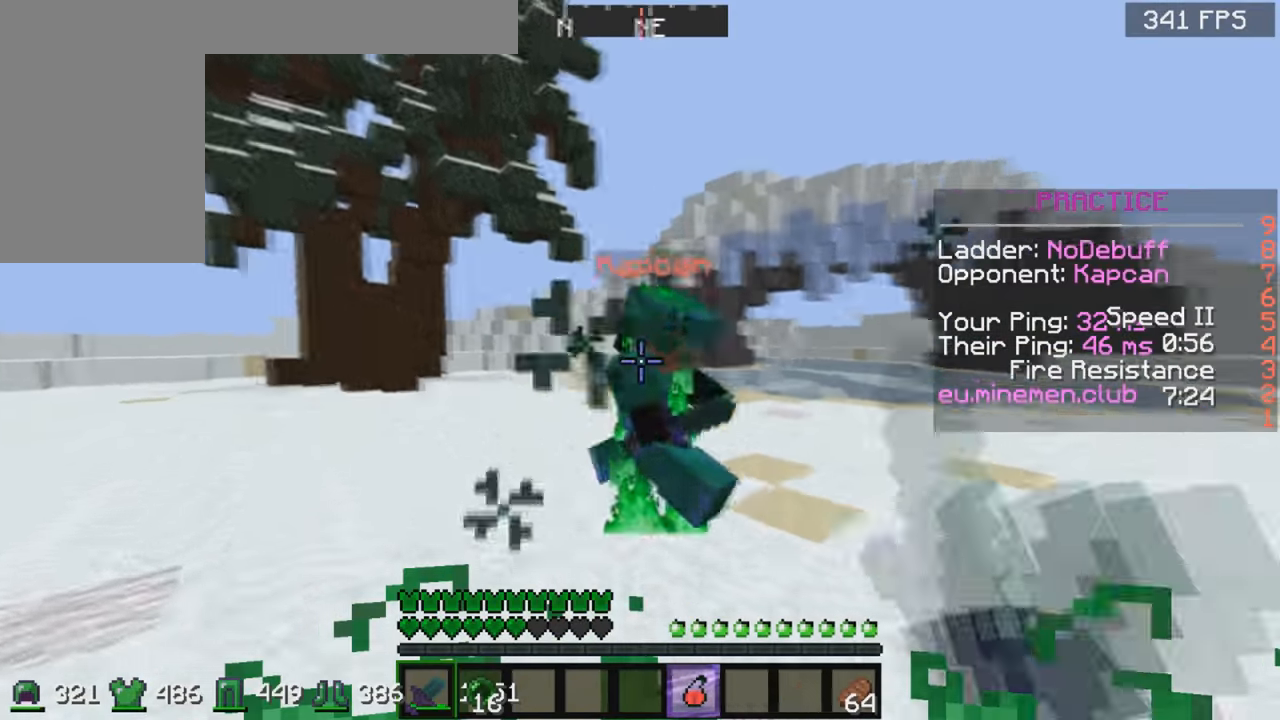
{"keys": ["w"], "mouse": []}
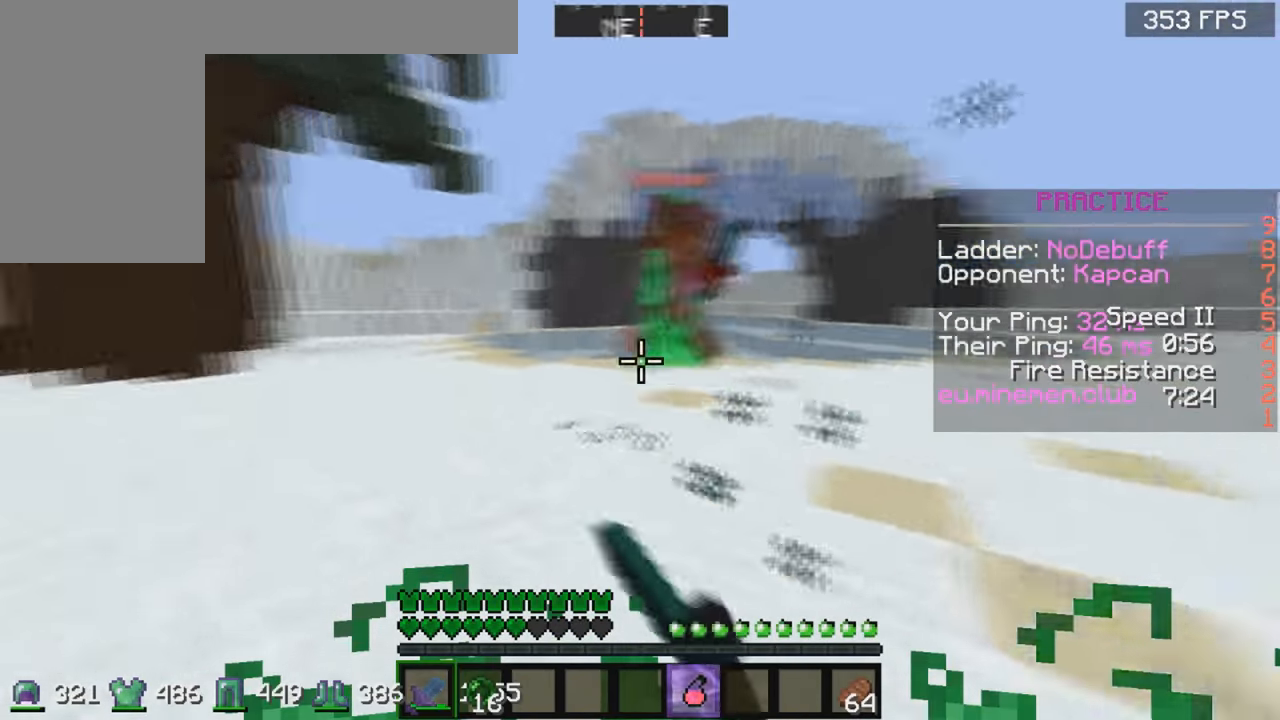
{"keys": ["w"], "mouse": ["right"], "events": [[150, "d", "down"], [217, "d", "up"], [500, "mouse_right", "down"]]}
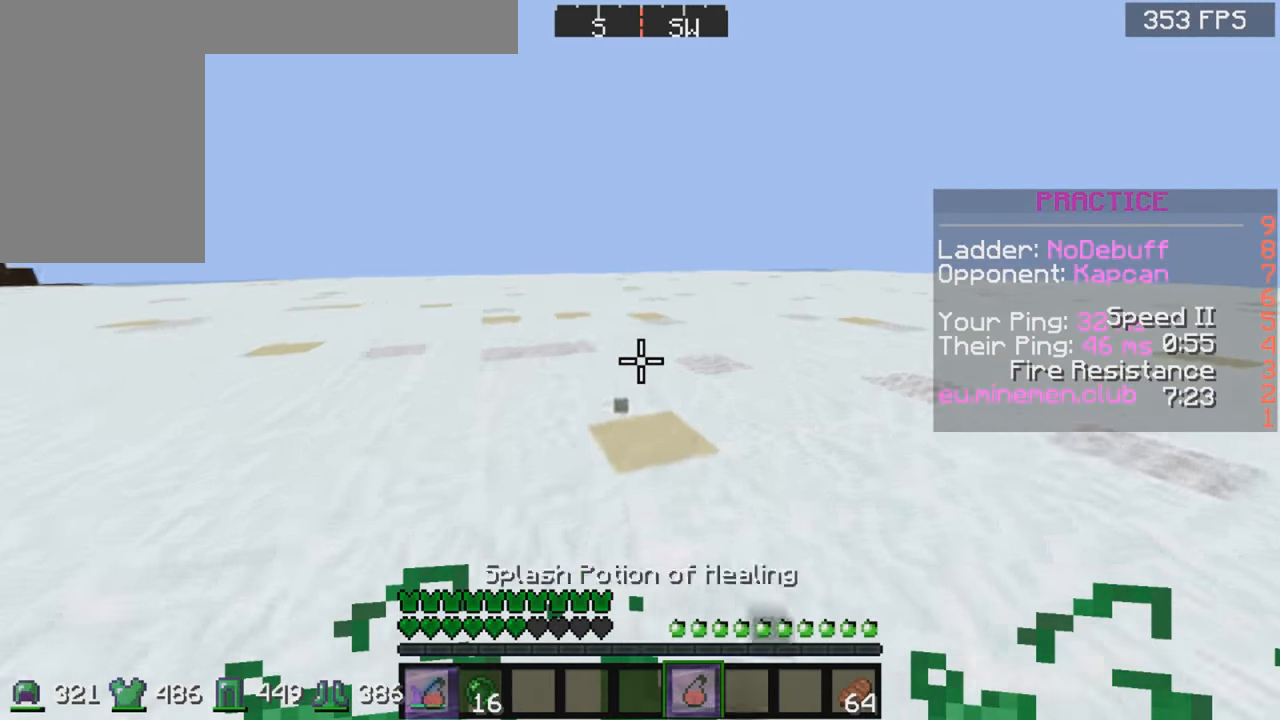
{"keys": ["w"], "mouse": [], "events": [[117, "mouse_right", "up"], [200, "mouse_right", "down"], [317, "mouse_right", "up"]]}